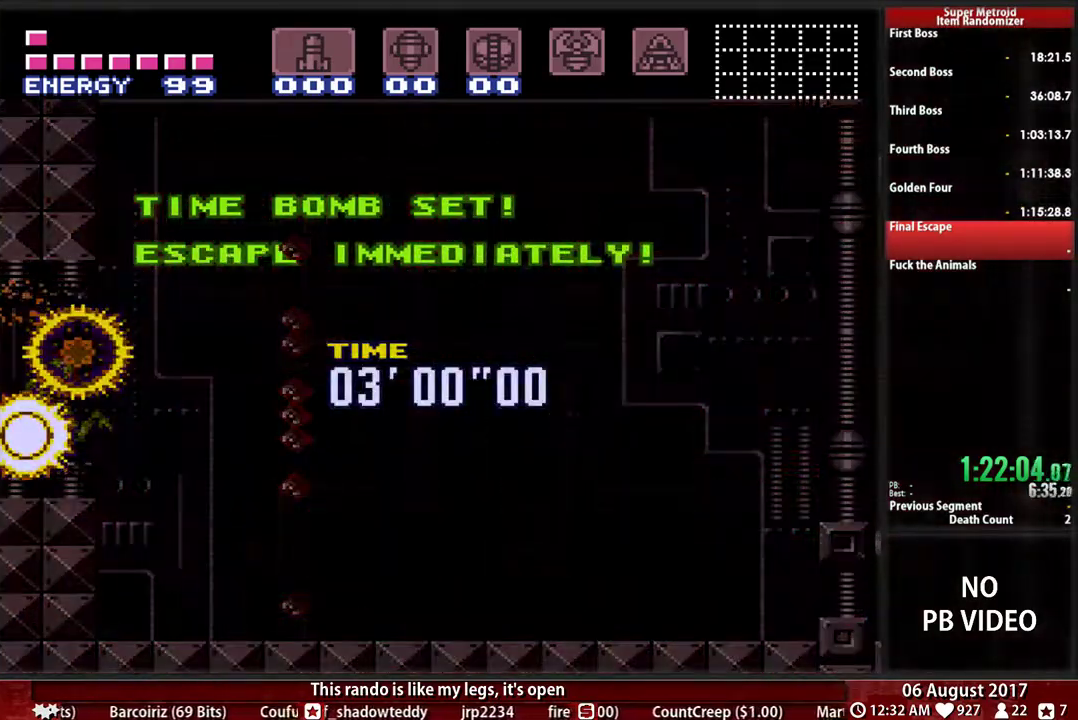
Gameplay with a controller (Nintendo layout); each line is a JSON object with the inputs held at the frame after it. Not read: L3 R3 SELECT START.
{"buttons": ["B", "X", "L1", "DPAD_LEFT"]}
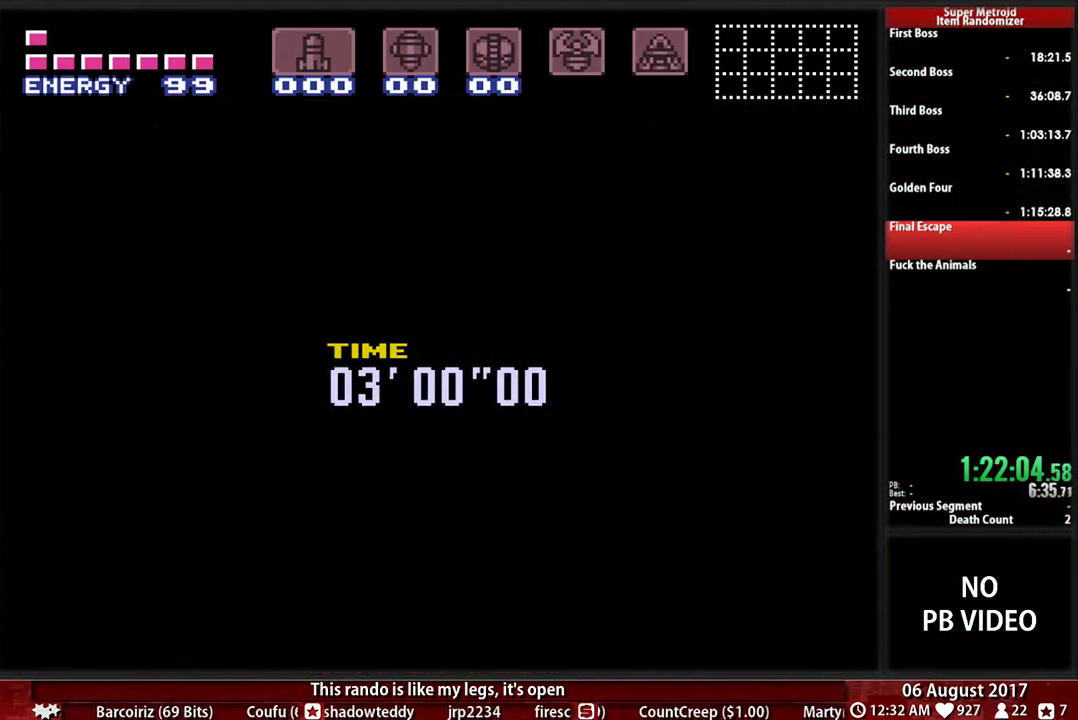
{"buttons": ["B", "X", "L1", "DPAD_LEFT"]}
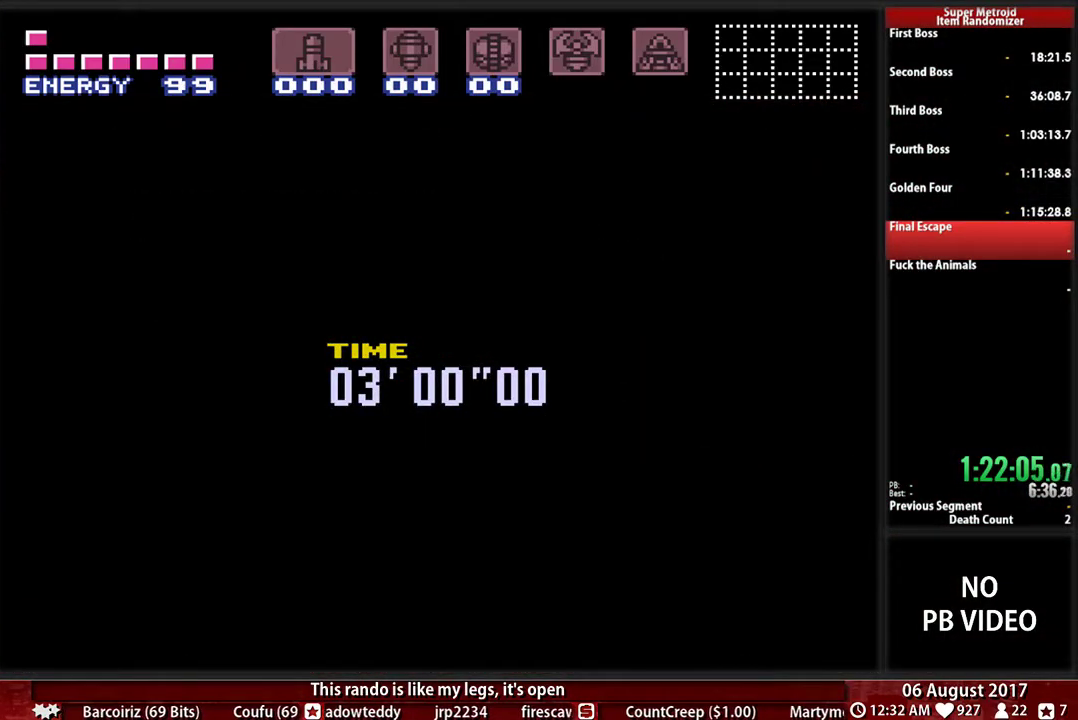
{"buttons": ["B", "X", "L1", "DPAD_LEFT"]}
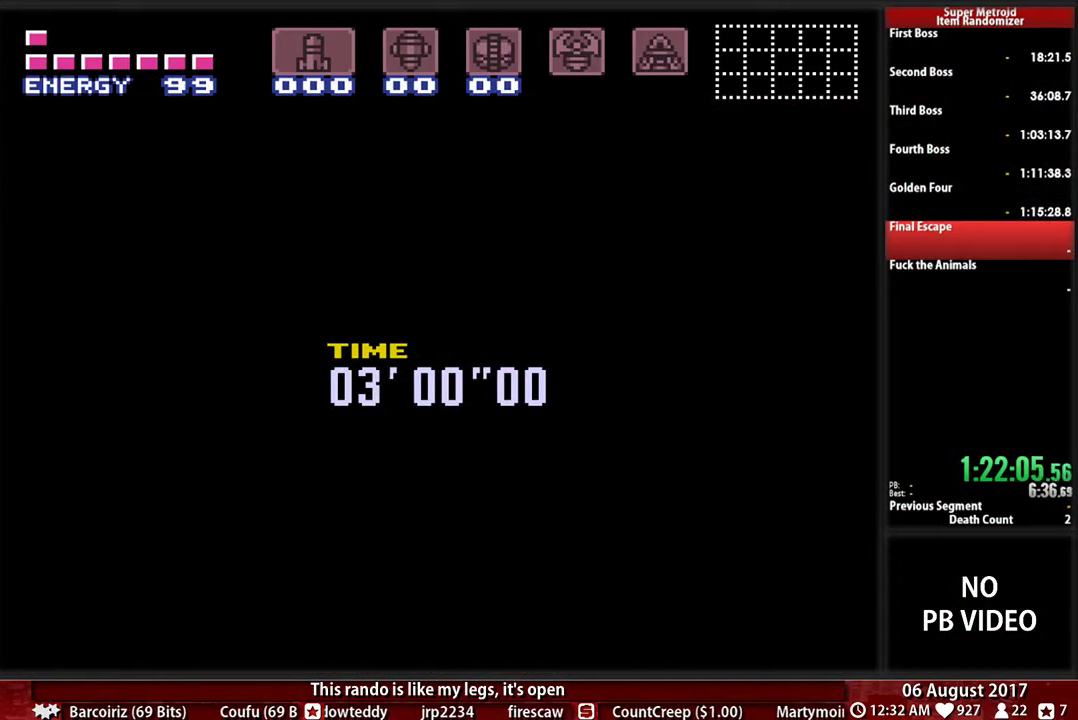
{"buttons": ["B", "X", "L1", "DPAD_LEFT"]}